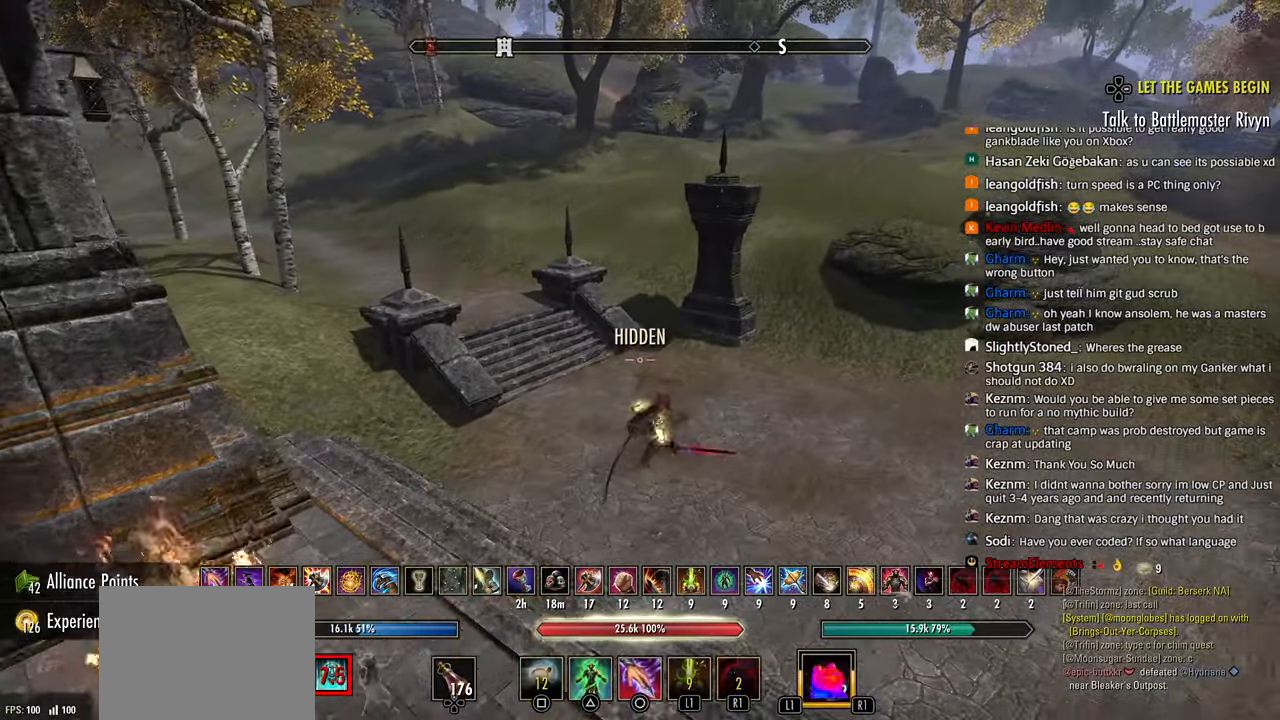
Gameplay with a controller (PlayStation layout); each line is a JSON object with the inputs held at the frame after it. "events" lists button and stick changes between this image and that frame as [ms after this image, input, new state], when the widget could be followed in between.
{"buttons": [], "left_stick": "up", "right_stick": "center", "events": [[50, "R3", "down"], [183, "R3", "up"]]}
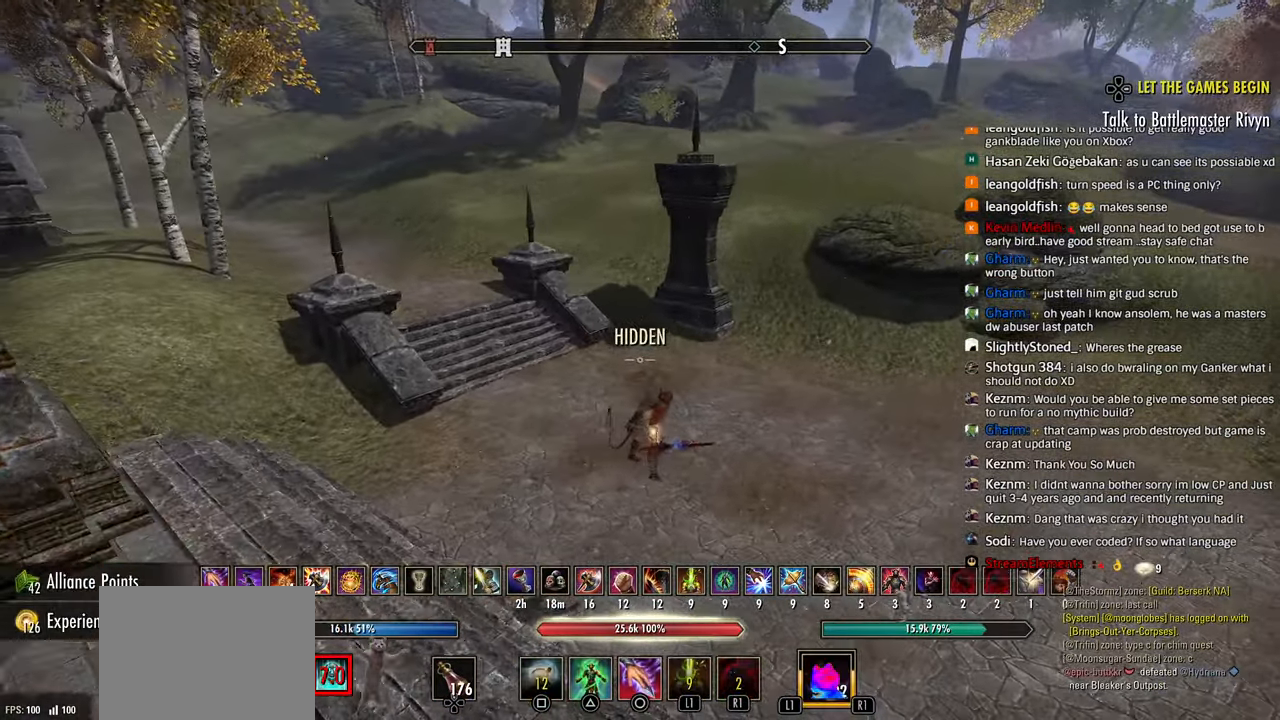
{"buttons": [], "left_stick": "center", "right_stick": "center", "events": [[17, "left_stick", "center"], [267, "right_stick", "down-right"], [400, "right_stick", "center"]]}
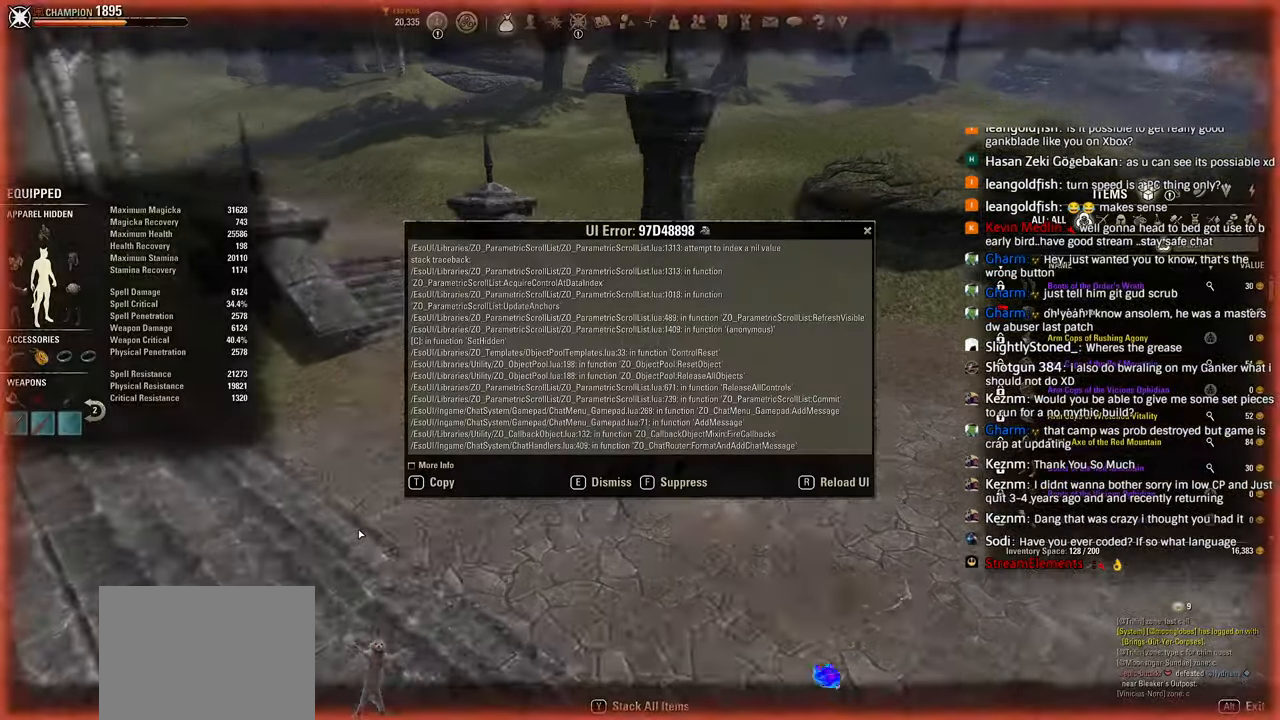
{"buttons": [], "left_stick": "center", "right_stick": "center", "events": []}
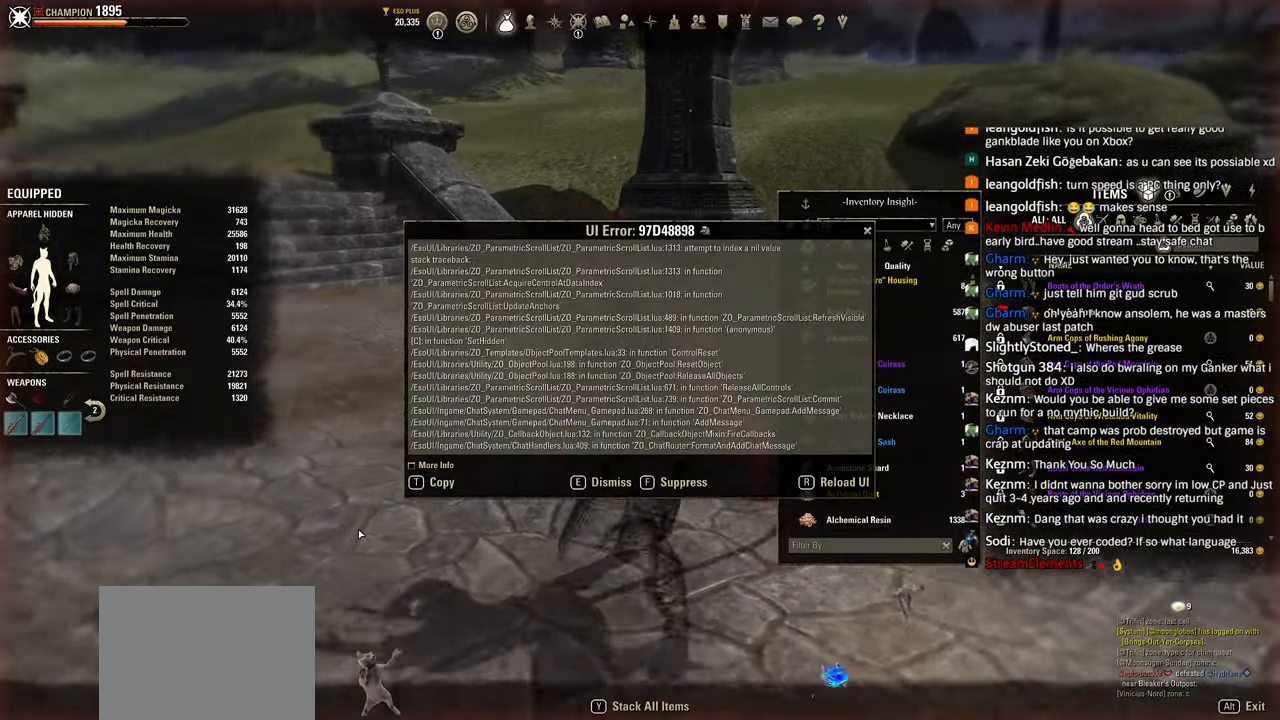
{"buttons": [], "left_stick": "center", "right_stick": "center", "events": []}
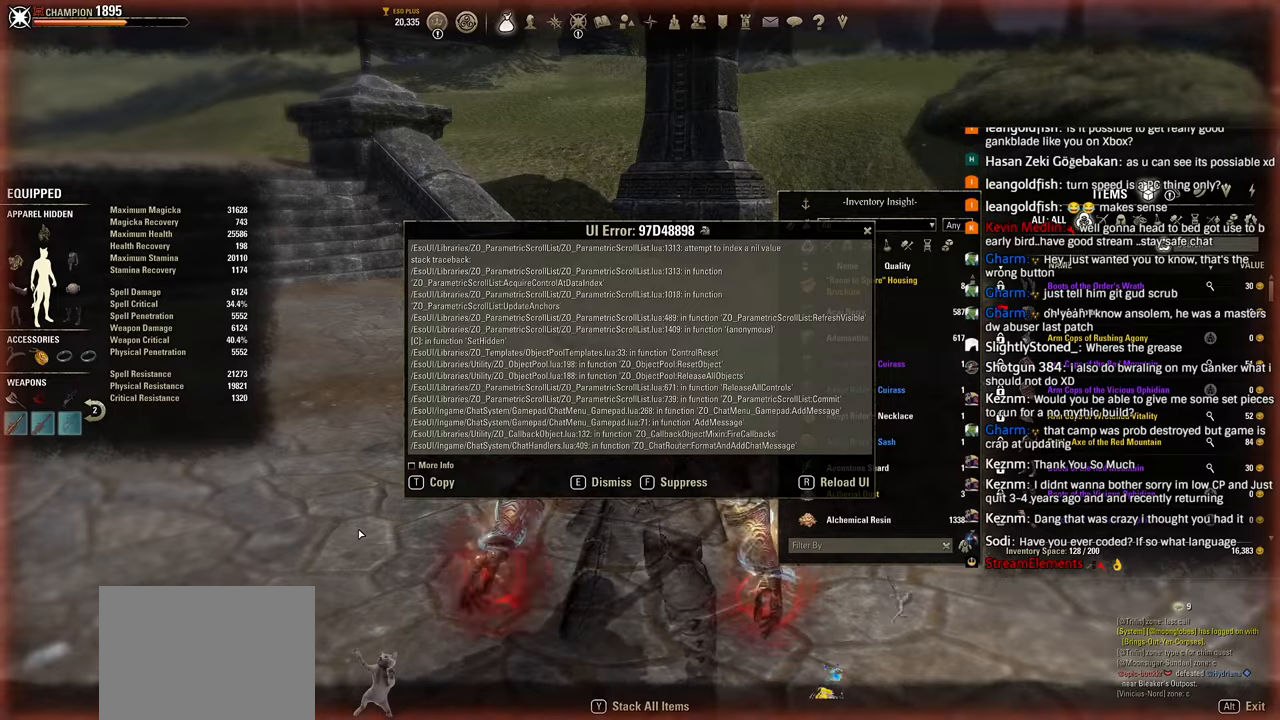
{"buttons": [], "left_stick": "center", "right_stick": "center", "events": []}
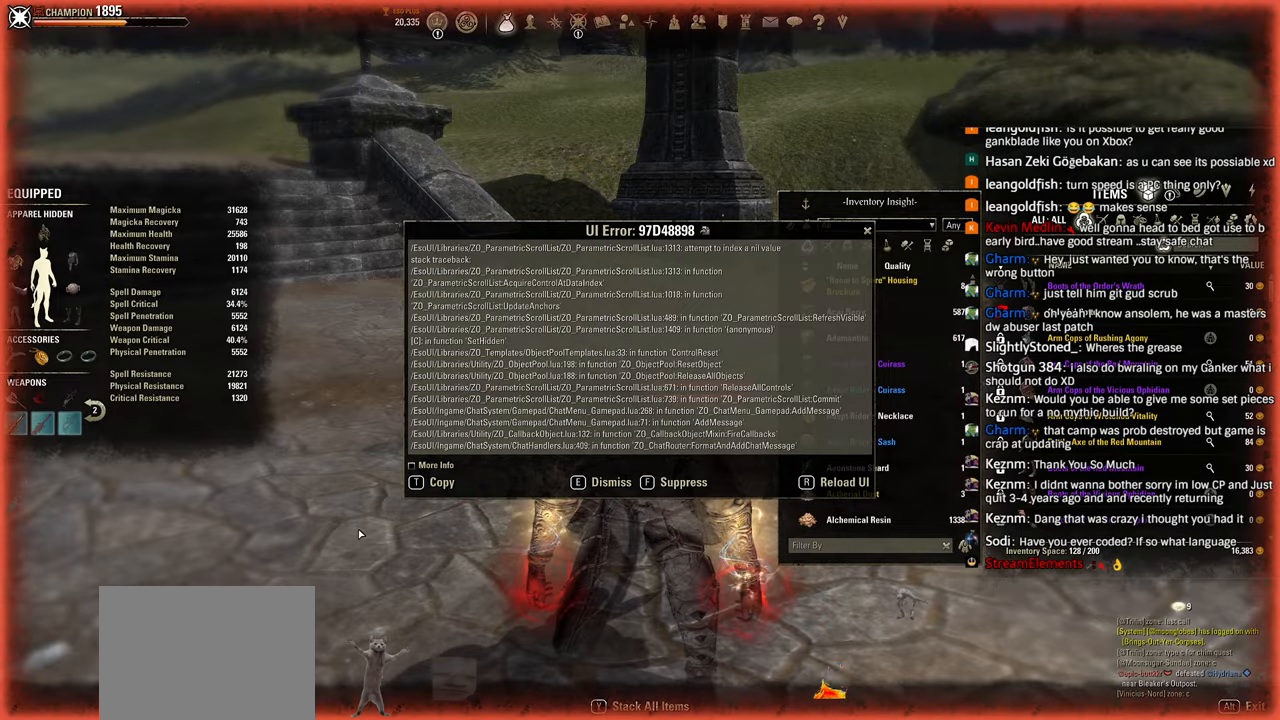
{"buttons": [], "left_stick": "center", "right_stick": "center", "events": []}
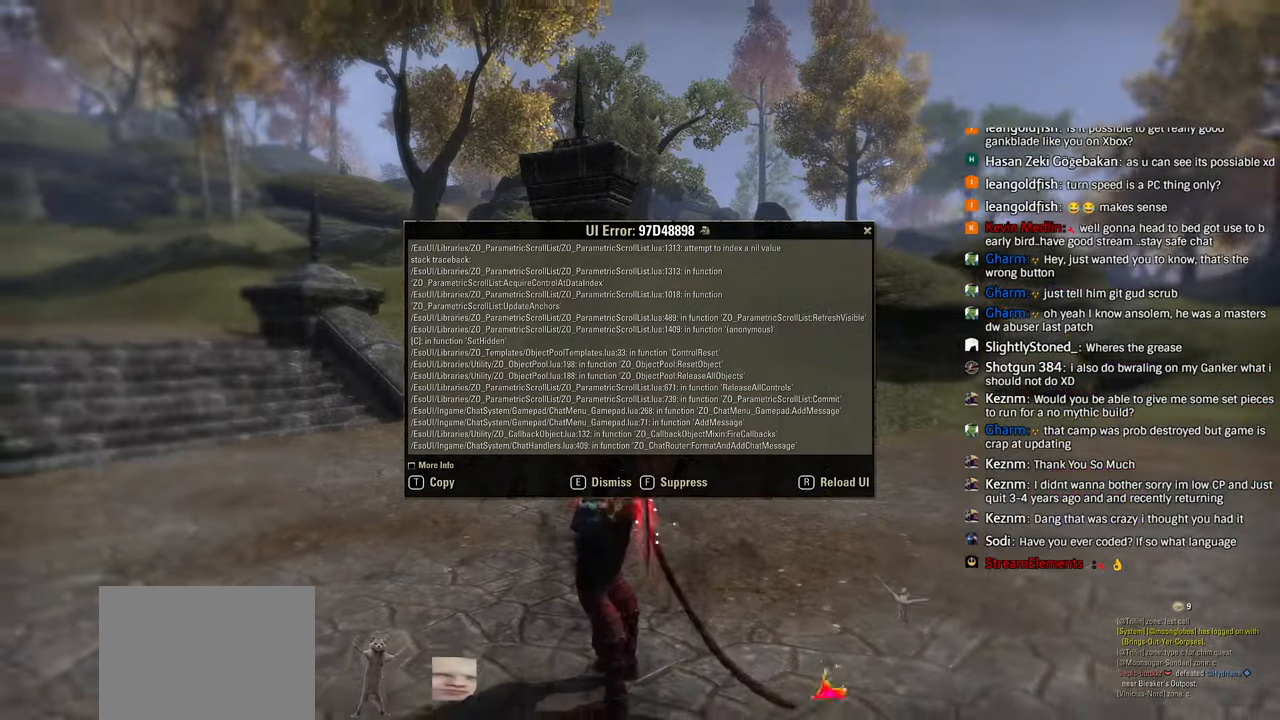
{"buttons": [], "left_stick": "up-right", "right_stick": "center", "events": [[350, "left_stick", "up-right"]]}
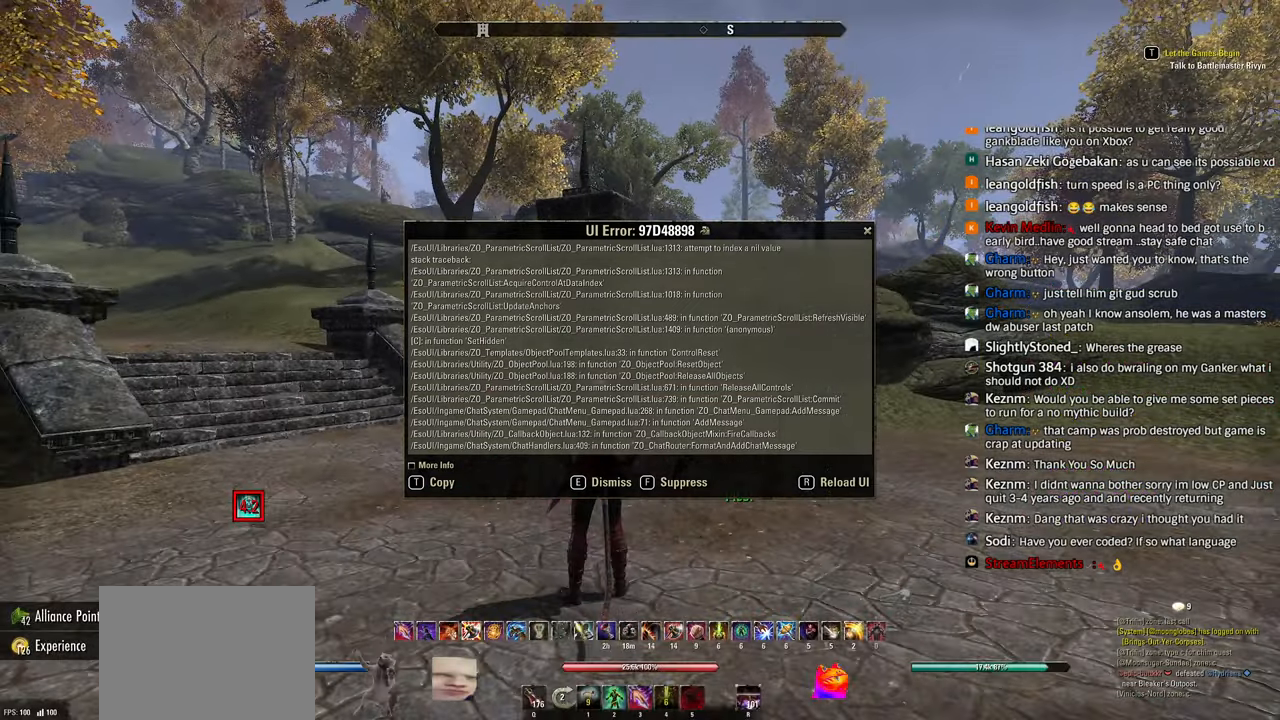
{"buttons": [], "left_stick": "up-right", "right_stick": "center", "events": [[267, "R3", "down"], [383, "R3", "up"]]}
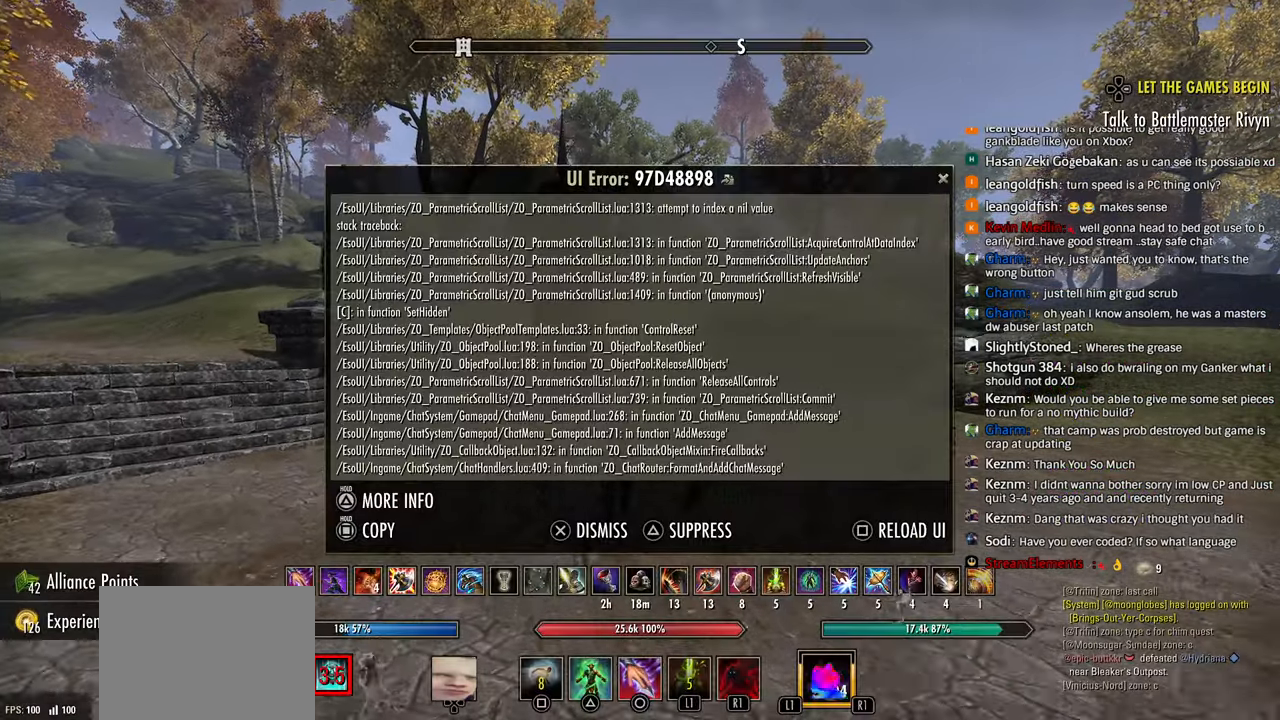
{"buttons": [], "left_stick": "up-right", "right_stick": "center", "events": [[167, "CROSS", "down"], [267, "CROSS", "up"]]}
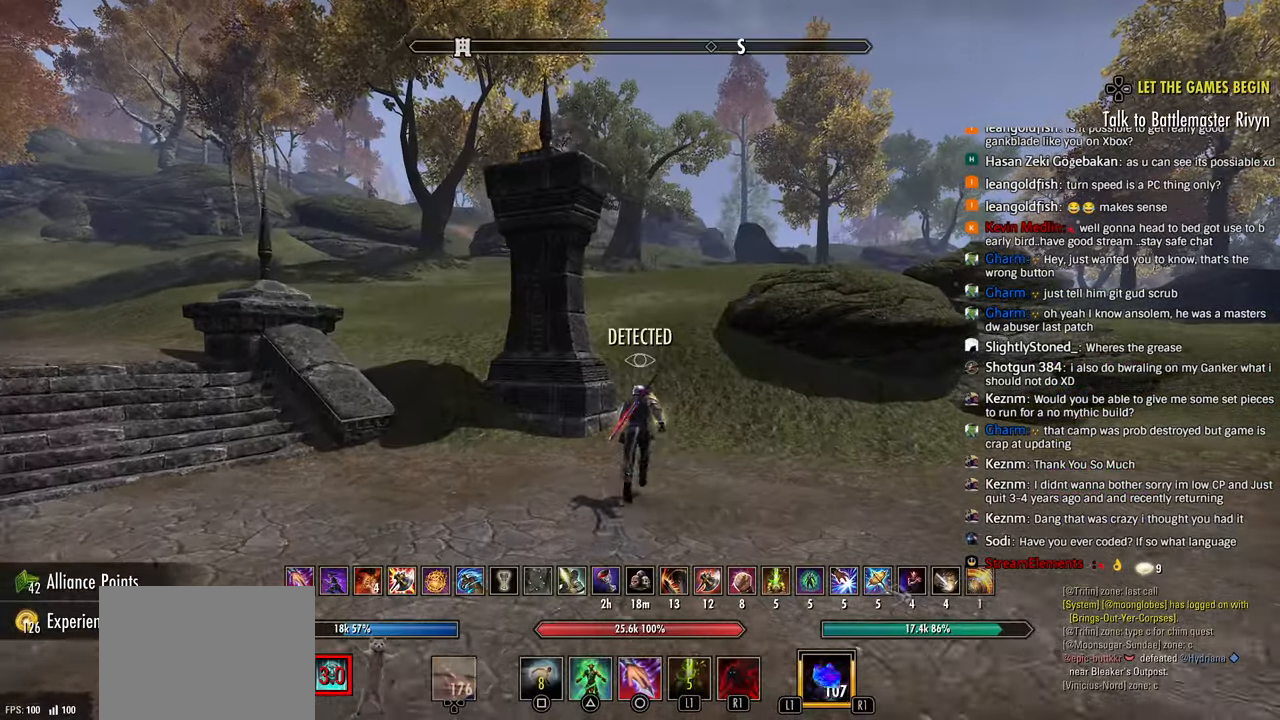
{"buttons": ["R2"], "left_stick": "up-right", "right_stick": "center", "events": [[267, "R2", "down"], [400, "R2", "up"], [450, "R2", "down"]]}
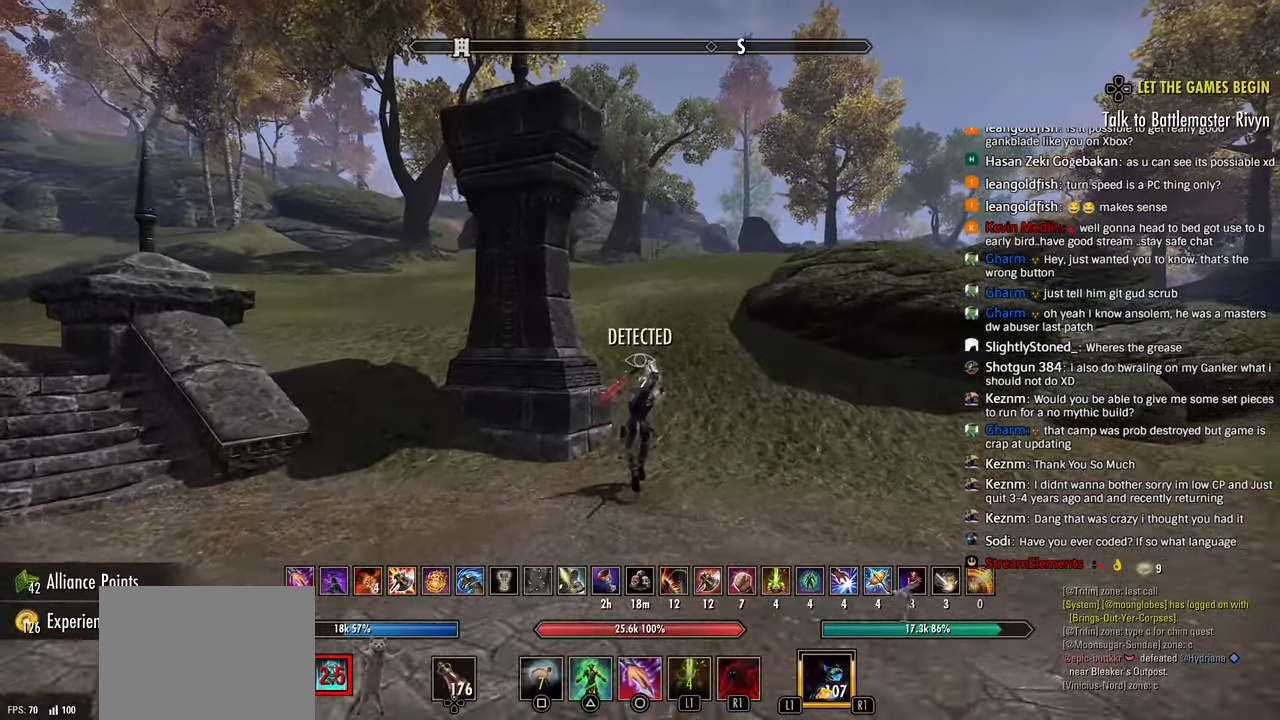
{"buttons": [], "left_stick": "up-right", "right_stick": "center", "events": [[67, "SQUARE", "down"], [100, "R2", "up"], [133, "SQUARE", "up"], [350, "L2", "down"], [433, "L2", "up"]]}
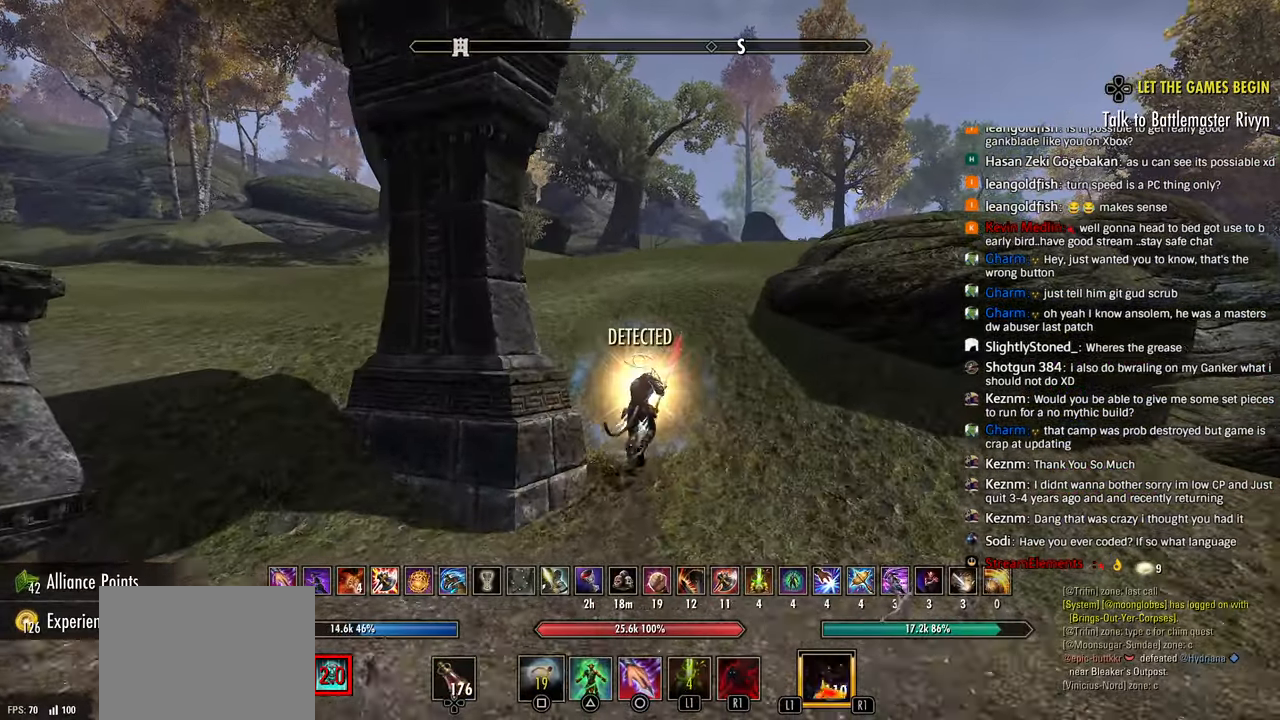
{"buttons": [], "left_stick": "up", "right_stick": "center", "events": [[250, "R2", "down"], [300, "left_stick", "up"], [500, "R2", "up"]]}
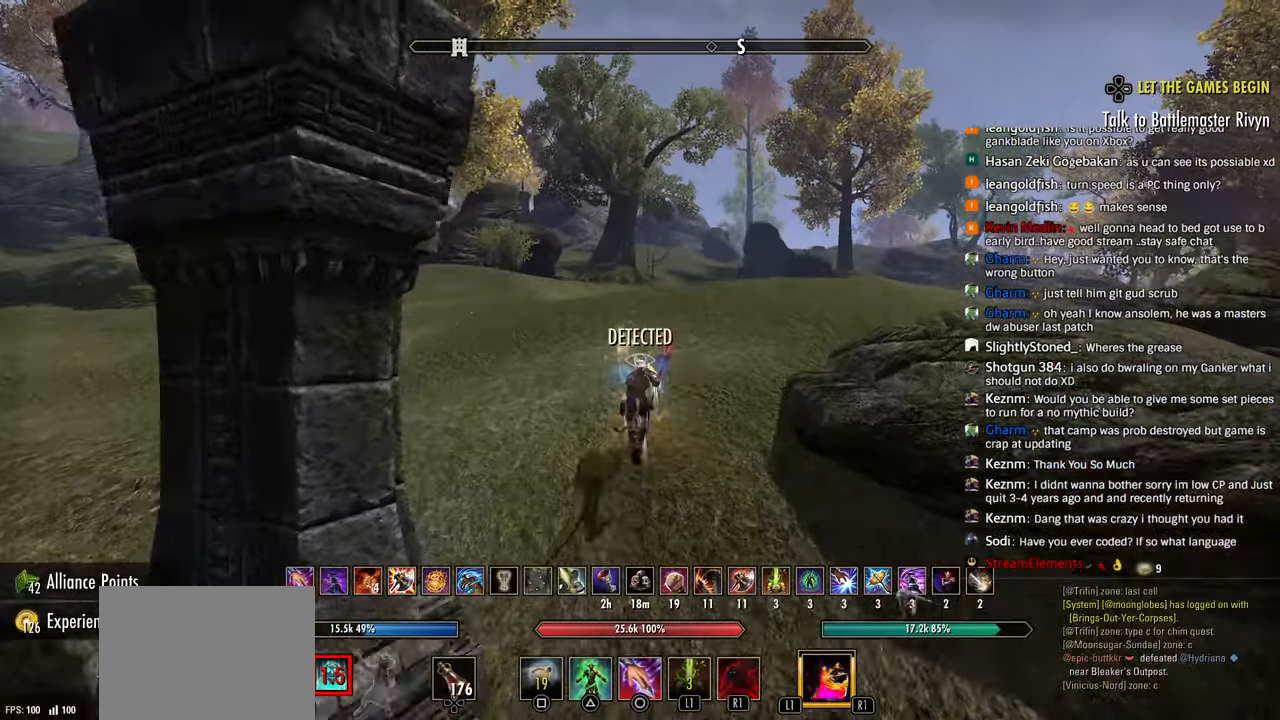
{"buttons": [], "left_stick": "up", "right_stick": "center", "events": [[100, "R1", "down"], [150, "R1", "up"], [317, "right_stick", "right"], [400, "right_stick", "center"]]}
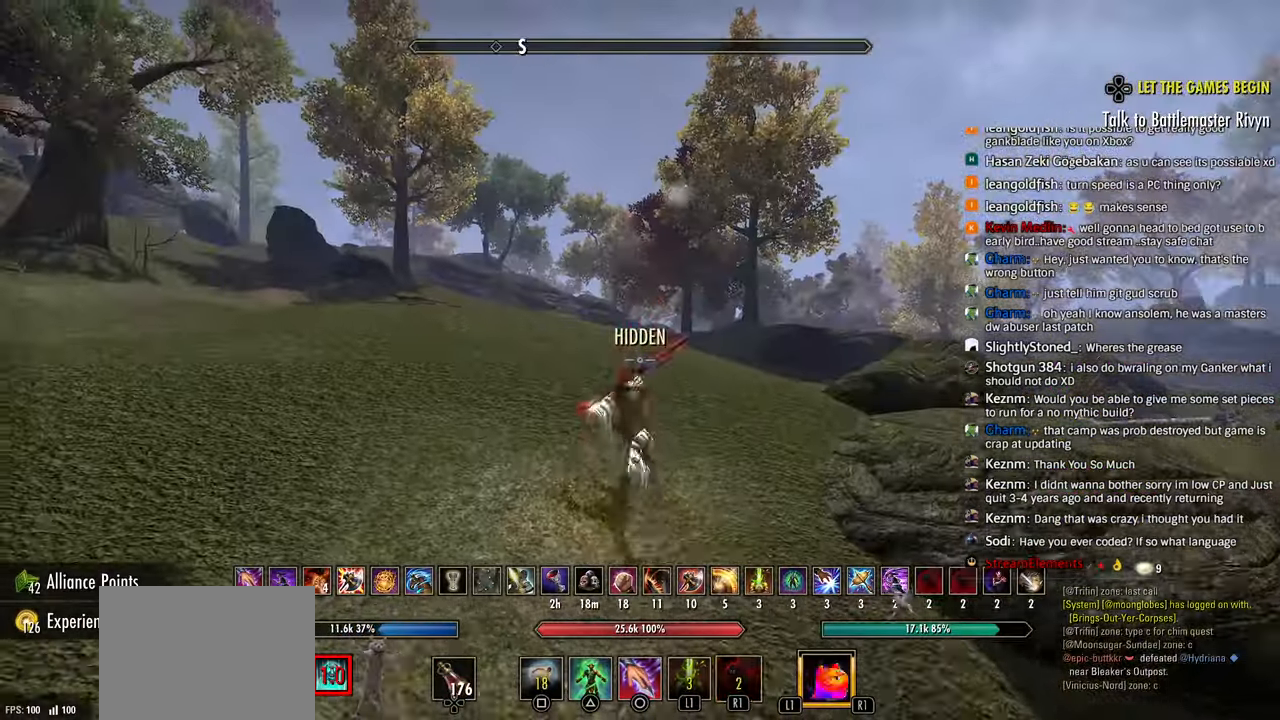
{"buttons": [], "left_stick": "down-left", "right_stick": "center", "events": [[200, "left_stick", "up-left"], [250, "right_stick", "right"], [450, "left_stick", "down-left"], [483, "right_stick", "center"]]}
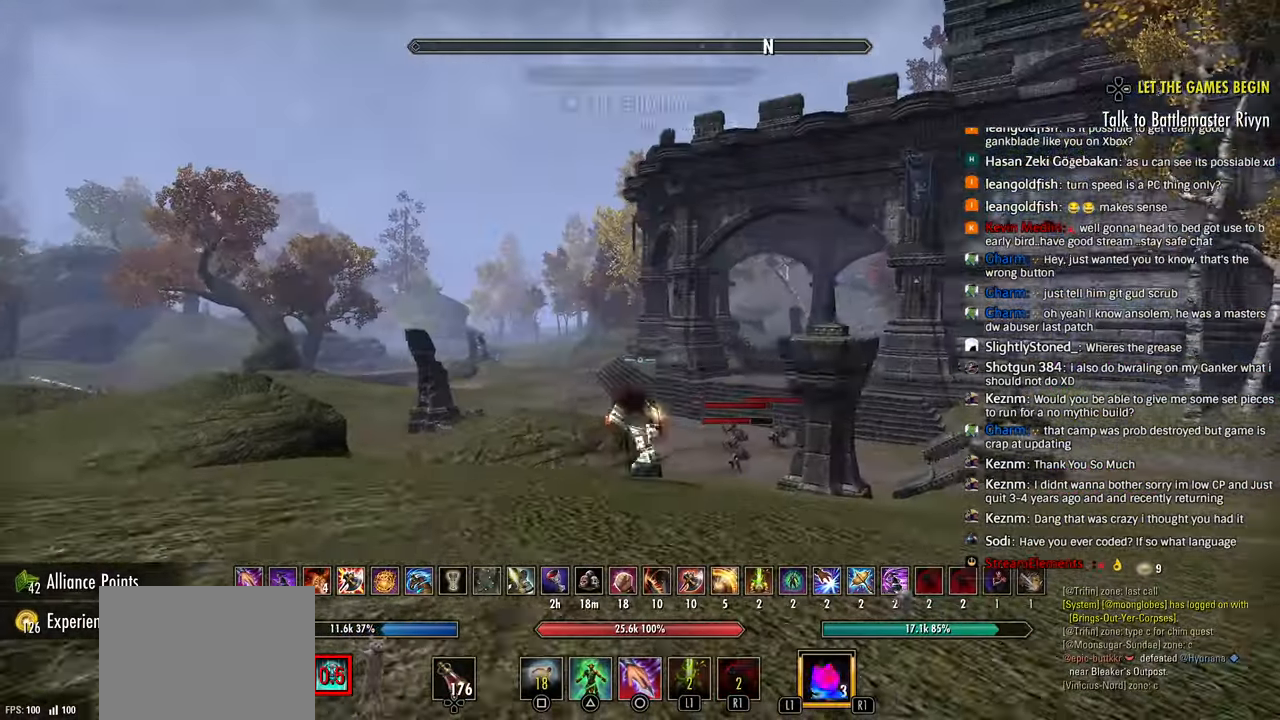
{"buttons": [], "left_stick": "left", "right_stick": "left", "events": [[117, "right_stick", "right"], [167, "right_stick", "center"], [183, "CIRCLE", "down"], [217, "CIRCLE", "up"], [217, "right_stick", "right"], [283, "right_stick", "center"], [400, "right_stick", "left"], [433, "left_stick", "left"]]}
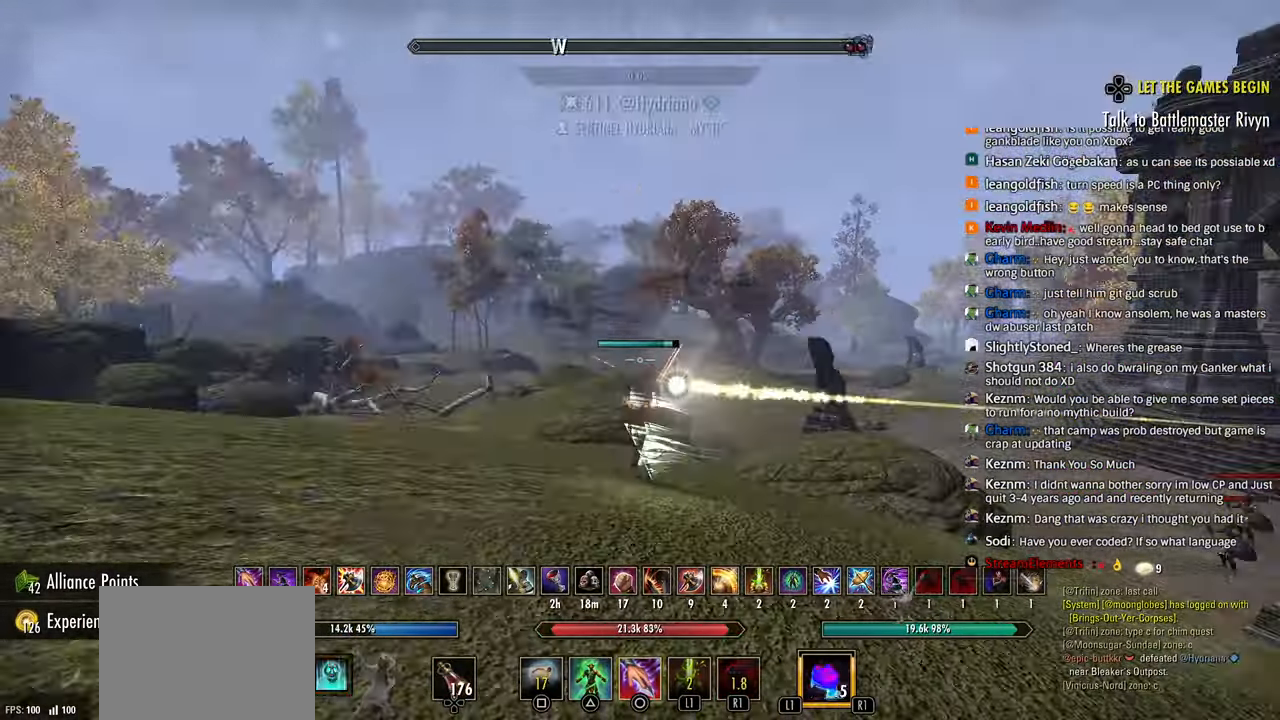
{"buttons": ["R2"], "left_stick": "up-left", "right_stick": "center", "events": [[17, "R2", "down"], [333, "left_stick", "up-left"], [483, "right_stick", "center"]]}
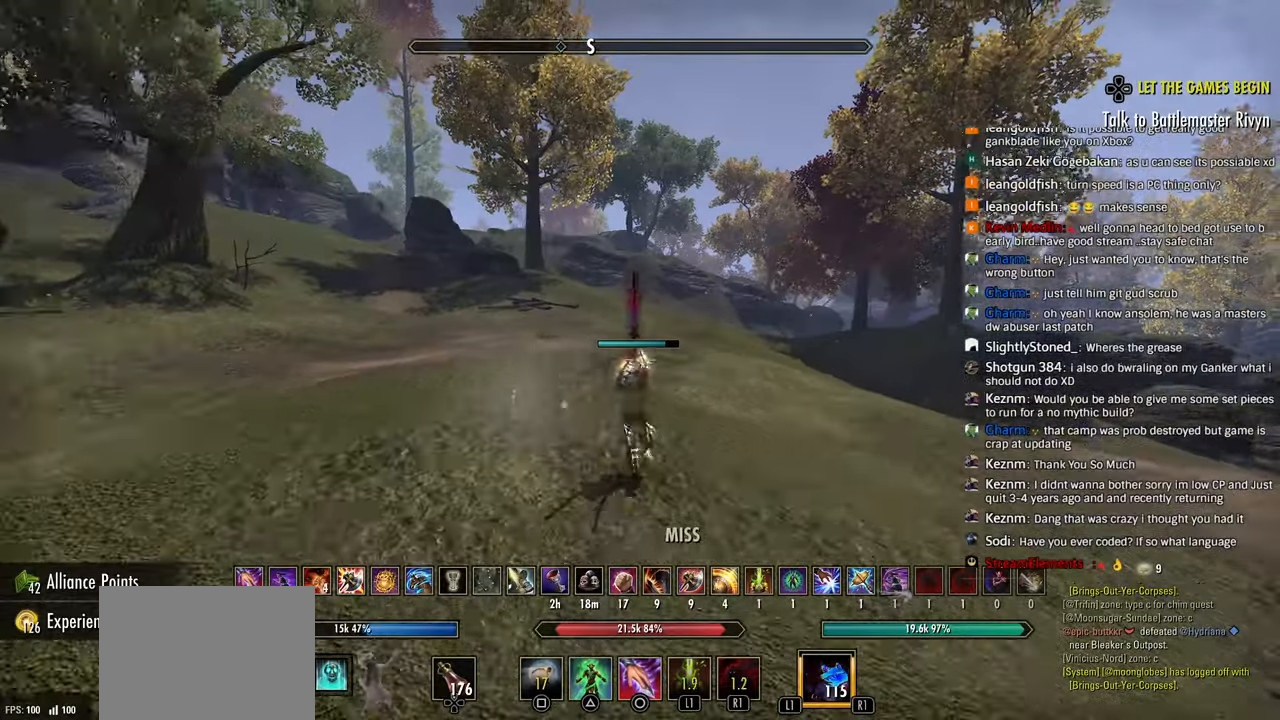
{"buttons": [], "left_stick": "up", "right_stick": "center", "events": [[17, "left_stick", "up"], [233, "R2", "up"], [333, "R1", "down"], [417, "R1", "up"]]}
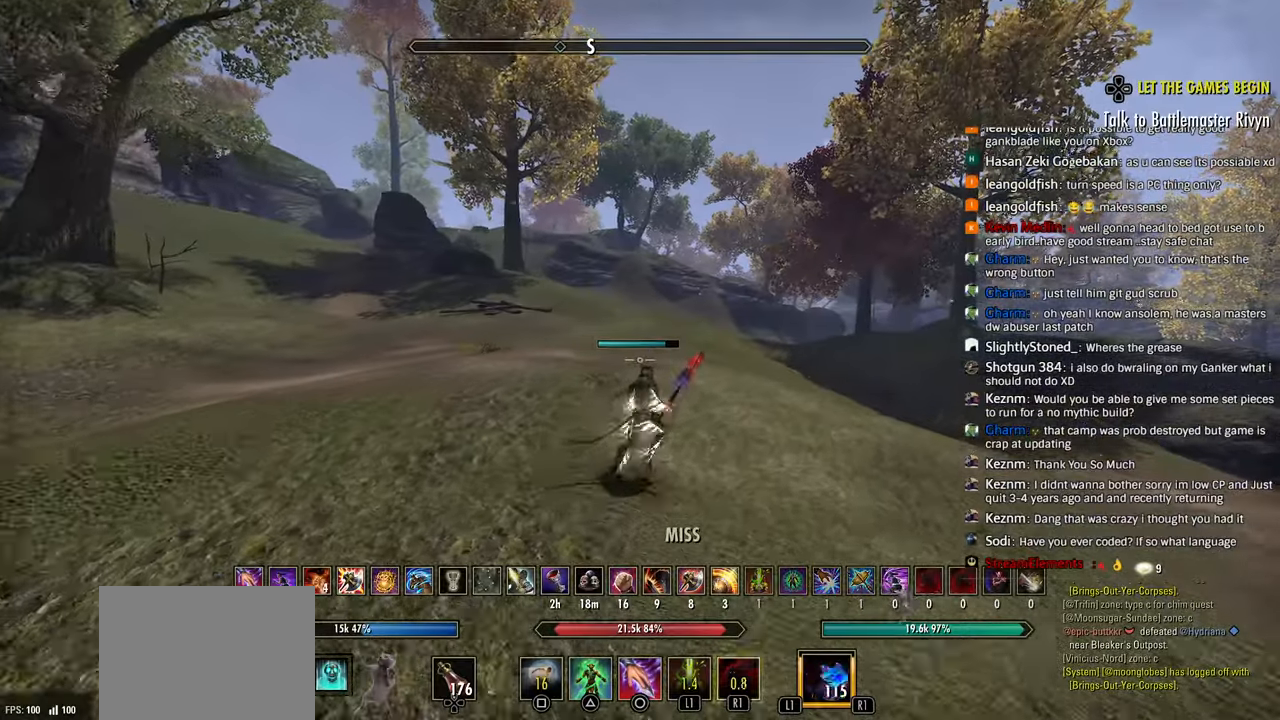
{"buttons": [], "left_stick": "up", "right_stick": "center", "events": []}
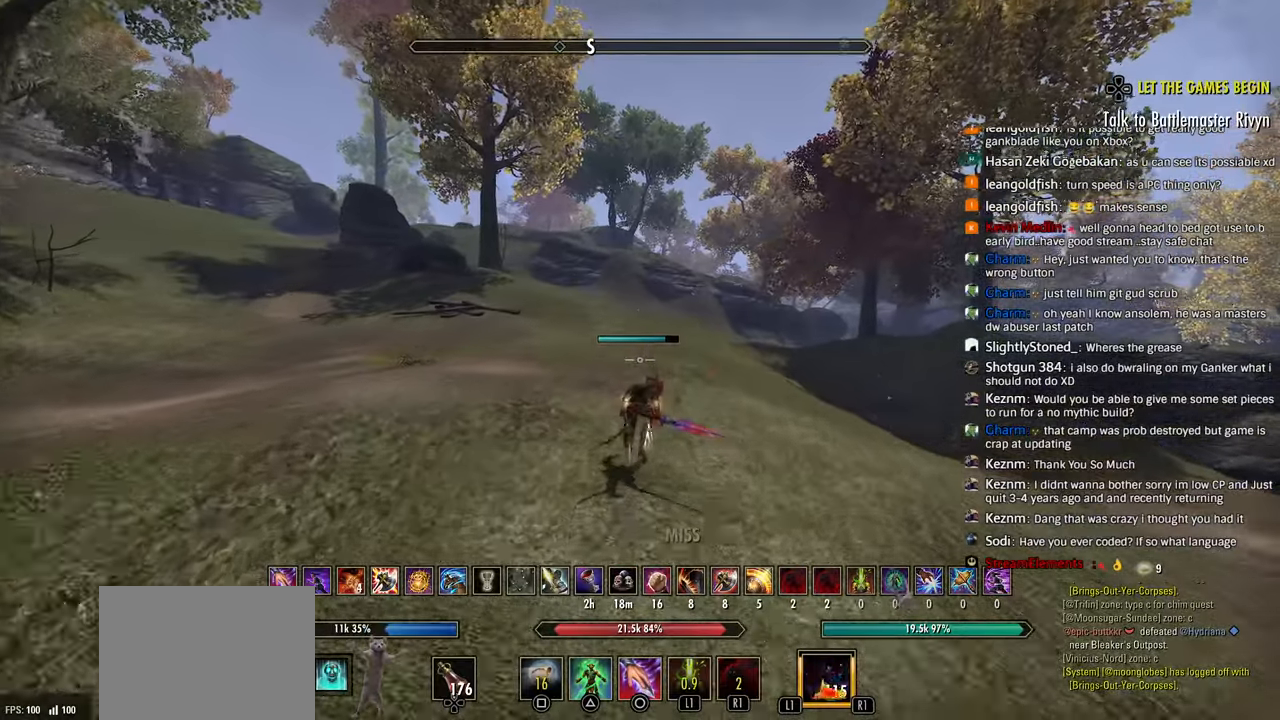
{"buttons": [], "left_stick": "up", "right_stick": "center", "events": [[350, "SQUARE", "down"], [450, "SQUARE", "up"]]}
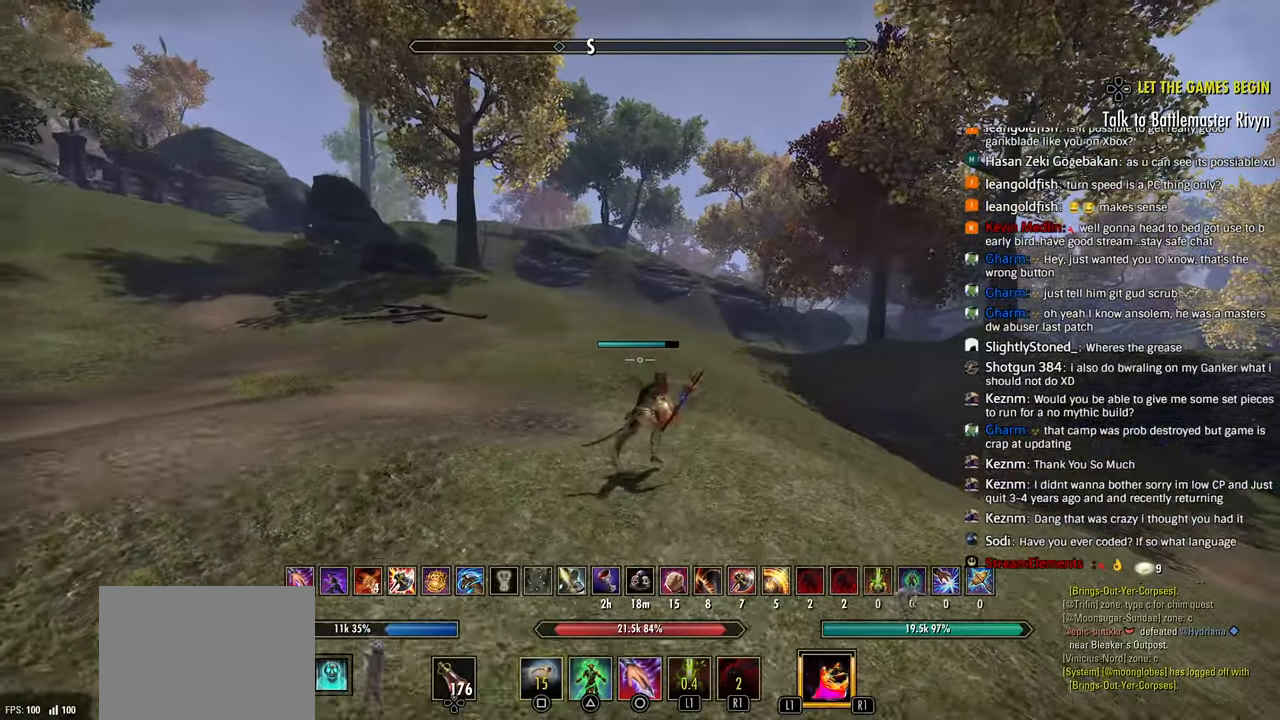
{"buttons": [], "left_stick": "up", "right_stick": "center", "events": [[200, "right_stick", "right"], [267, "right_stick", "center"]]}
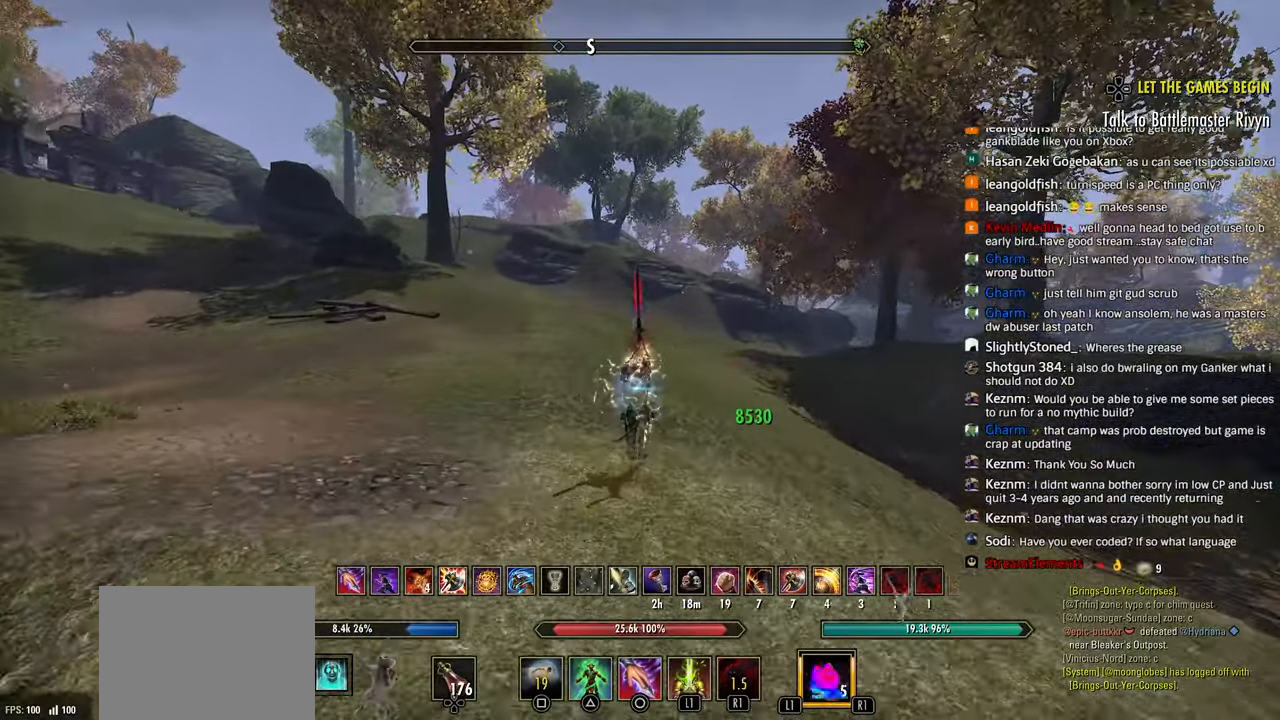
{"buttons": ["R2"], "left_stick": "up", "right_stick": "left", "events": [[267, "CROSS", "down"], [350, "CROSS", "up"], [400, "R2", "down"], [467, "right_stick", "left"]]}
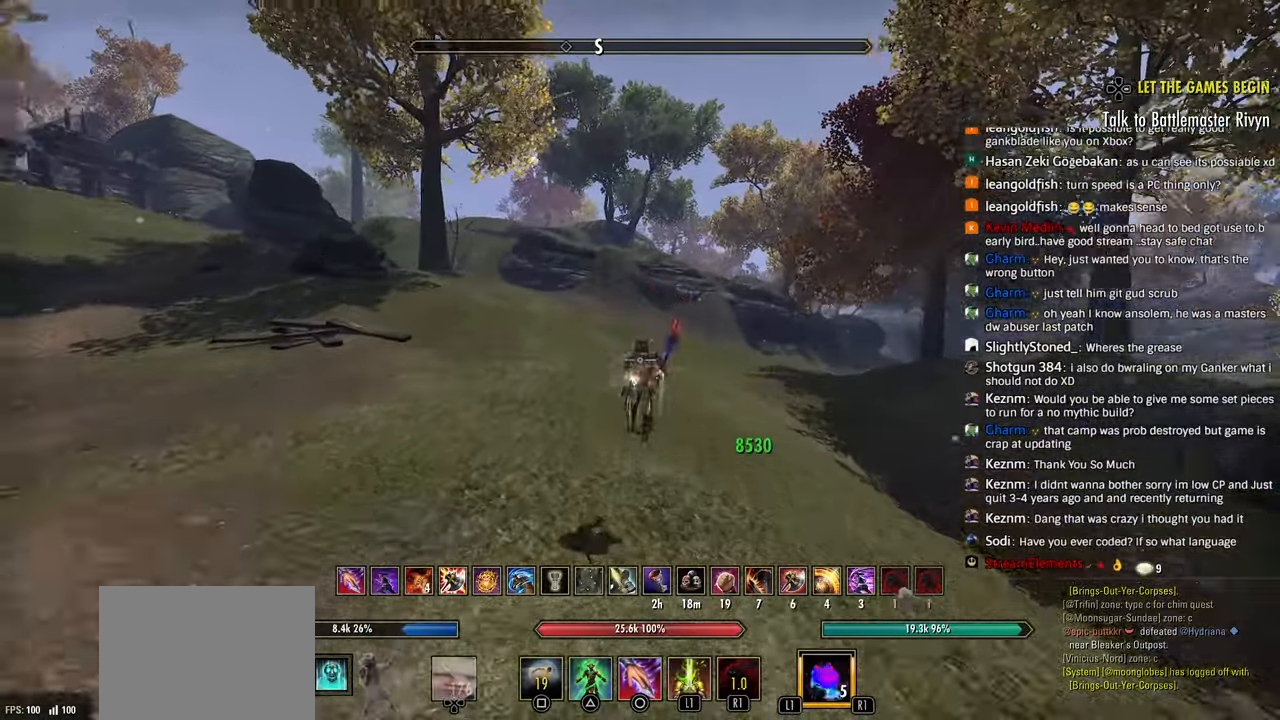
{"buttons": [], "left_stick": "down-right", "right_stick": "left", "events": [[17, "R2", "up"], [33, "L1", "down"], [117, "L1", "up"], [183, "left_stick", "right"], [417, "left_stick", "down-right"]]}
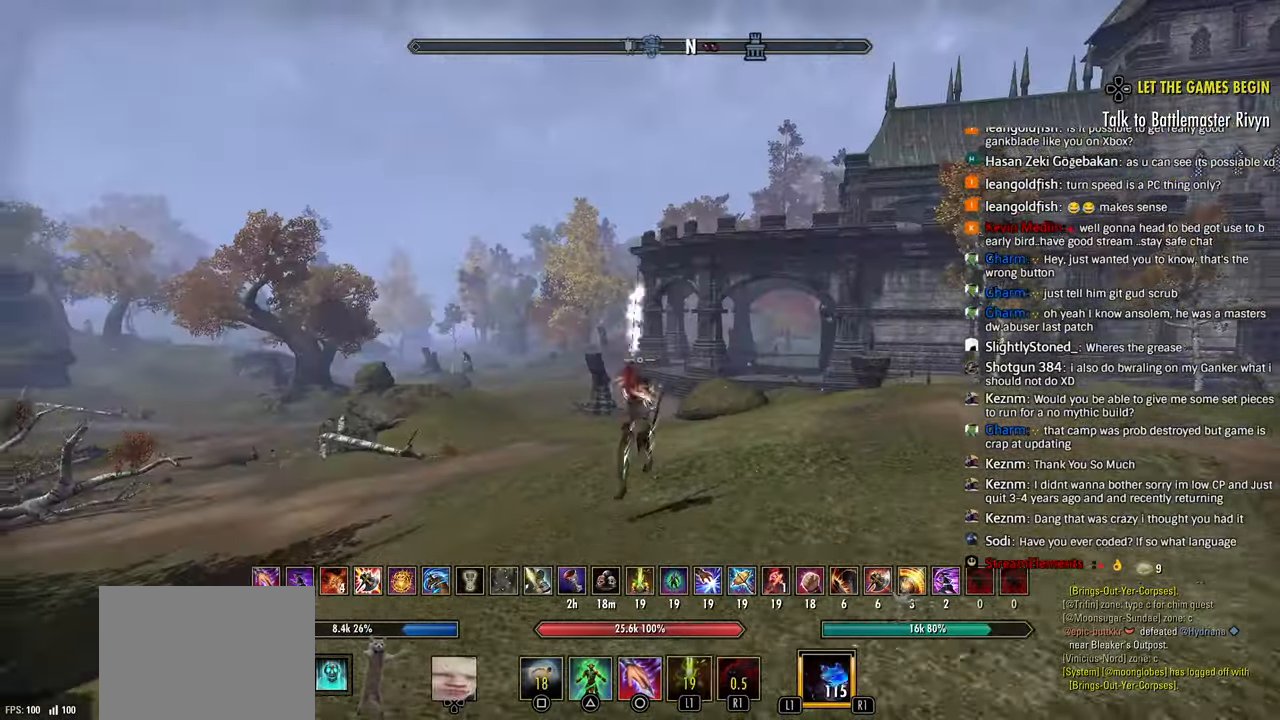
{"buttons": [], "left_stick": "up", "right_stick": "center", "events": [[67, "left_stick", "center"], [217, "R2", "down"], [350, "left_stick", "up"], [433, "CIRCLE", "down"], [433, "right_stick", "center"], [467, "R2", "up"], [483, "CIRCLE", "up"]]}
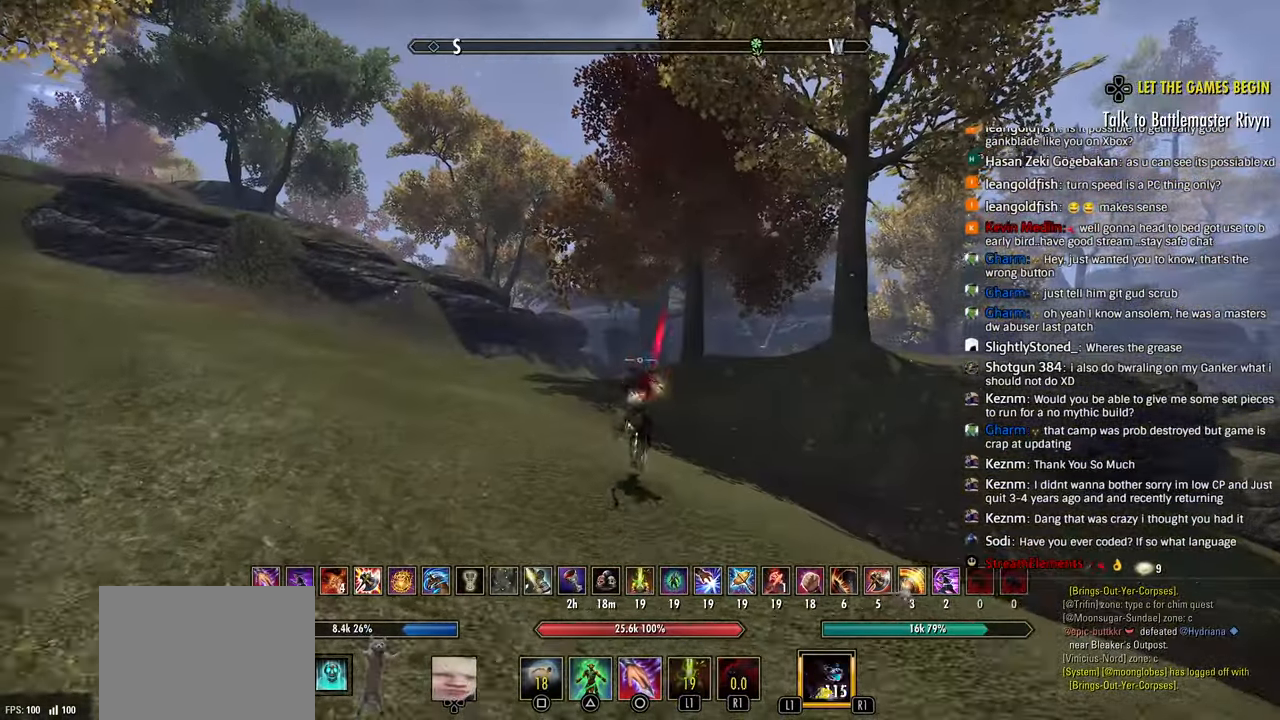
{"buttons": ["L2", "R2"], "left_stick": "up-left", "right_stick": "right", "events": [[117, "CROSS", "down"], [183, "CROSS", "up"], [283, "R2", "down"], [417, "right_stick", "right"], [450, "L2", "down"], [450, "left_stick", "up-left"]]}
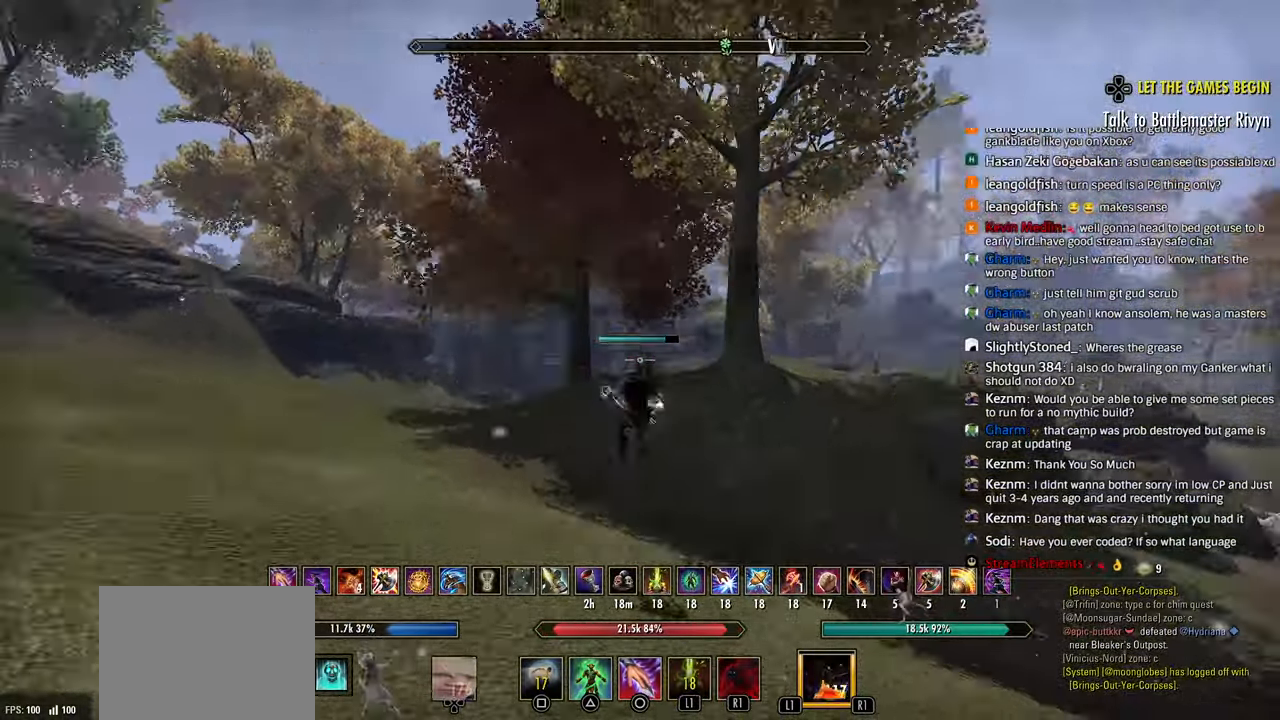
{"buttons": ["R2"], "left_stick": "down-left", "right_stick": "center"}
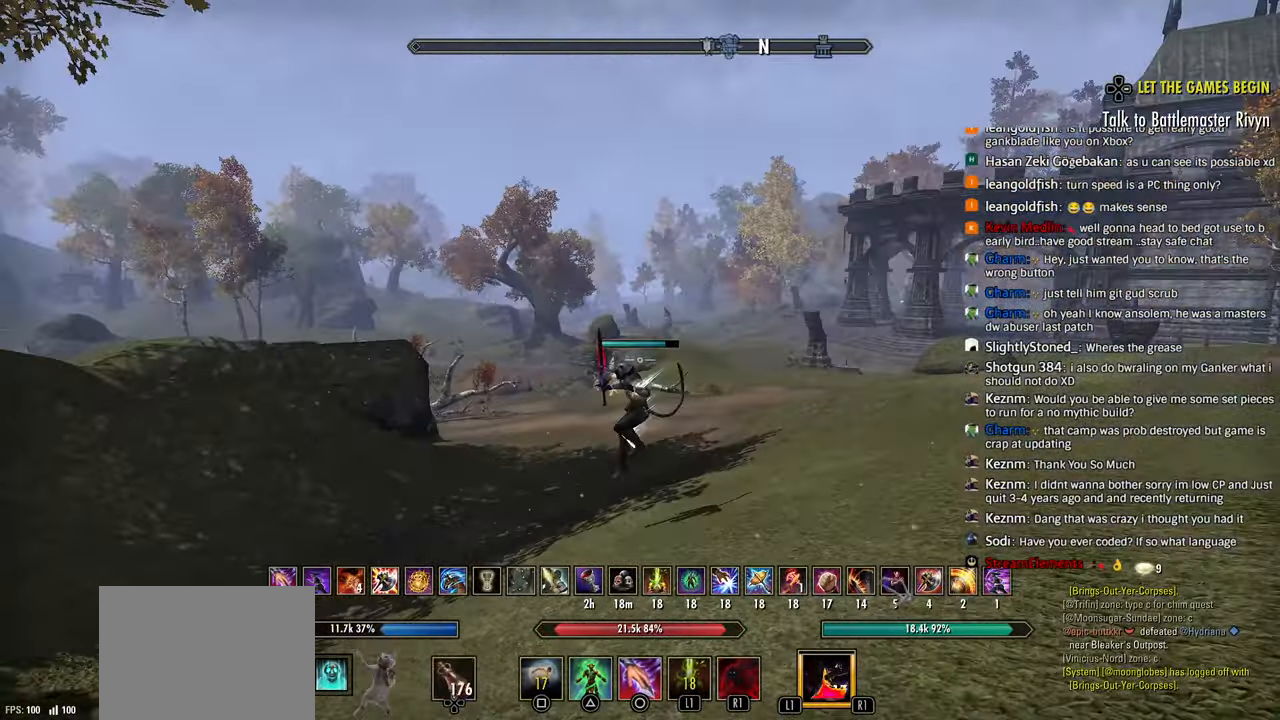
{"buttons": ["R2"], "left_stick": "left", "right_stick": "left", "events": [[50, "CIRCLE", "down"], [100, "R2", "up"], [117, "CIRCLE", "up"], [200, "CIRCLE", "down"], [267, "CIRCLE", "up"], [333, "CROSS", "down"], [450, "CROSS", "up"], [450, "left_stick", "left"], [483, "R2", "down"], [483, "right_stick", "left"]]}
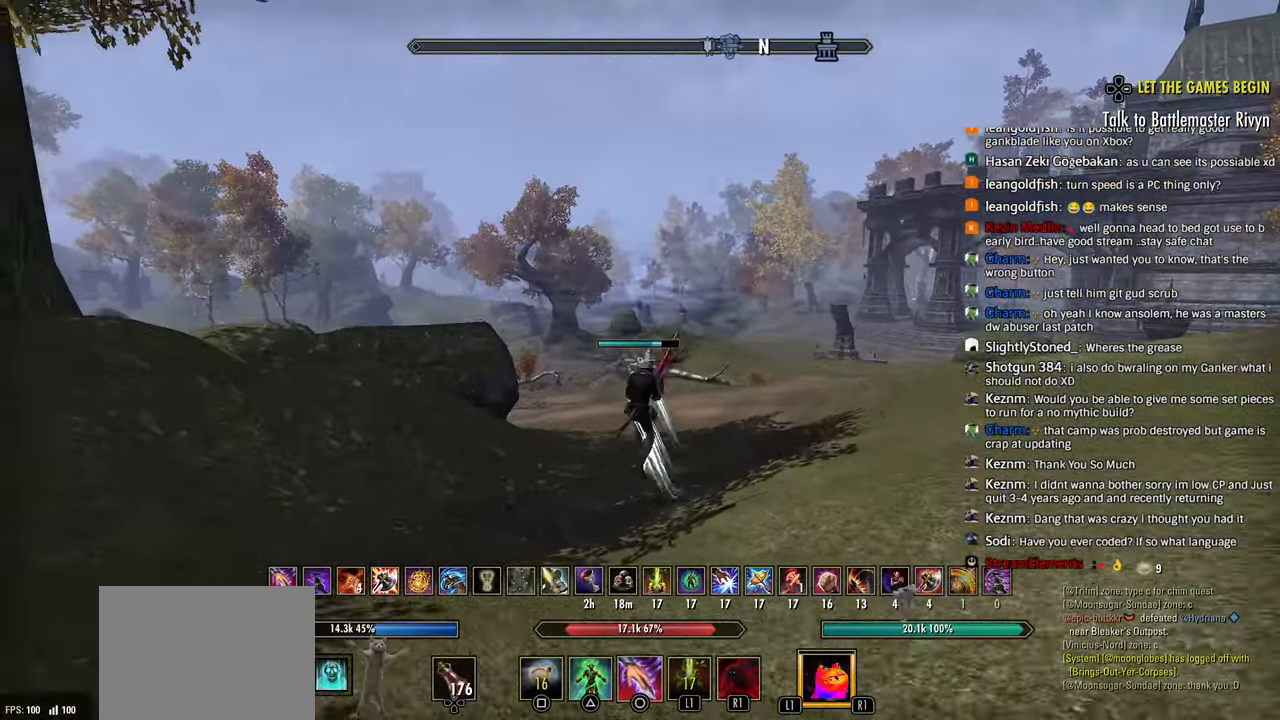
{"buttons": ["R2"], "left_stick": "left", "right_stick": "center", "events": [[283, "right_stick", "center"], [367, "right_stick", "left"], [417, "right_stick", "center"]]}
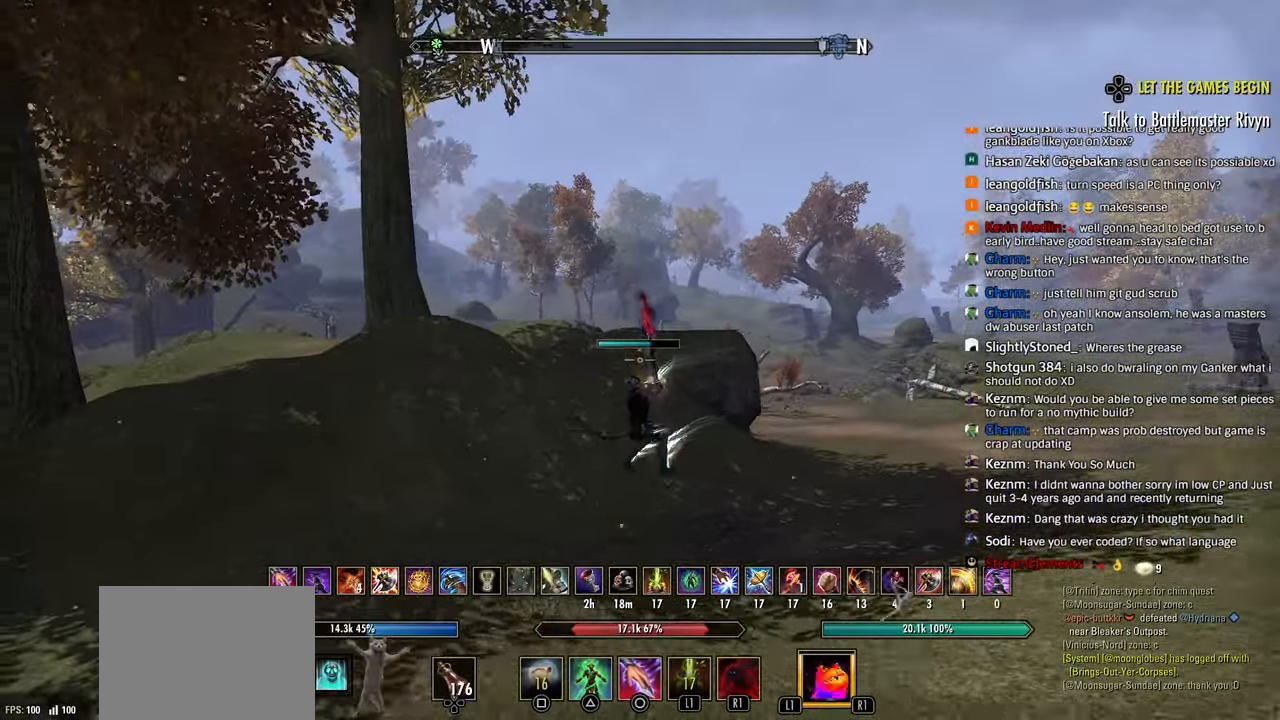
{"buttons": [], "left_stick": "left", "right_stick": "center", "events": [[200, "CIRCLE", "down"], [300, "CIRCLE", "up"], [333, "R2", "up"], [367, "CROSS", "down"], [467, "CROSS", "up"]]}
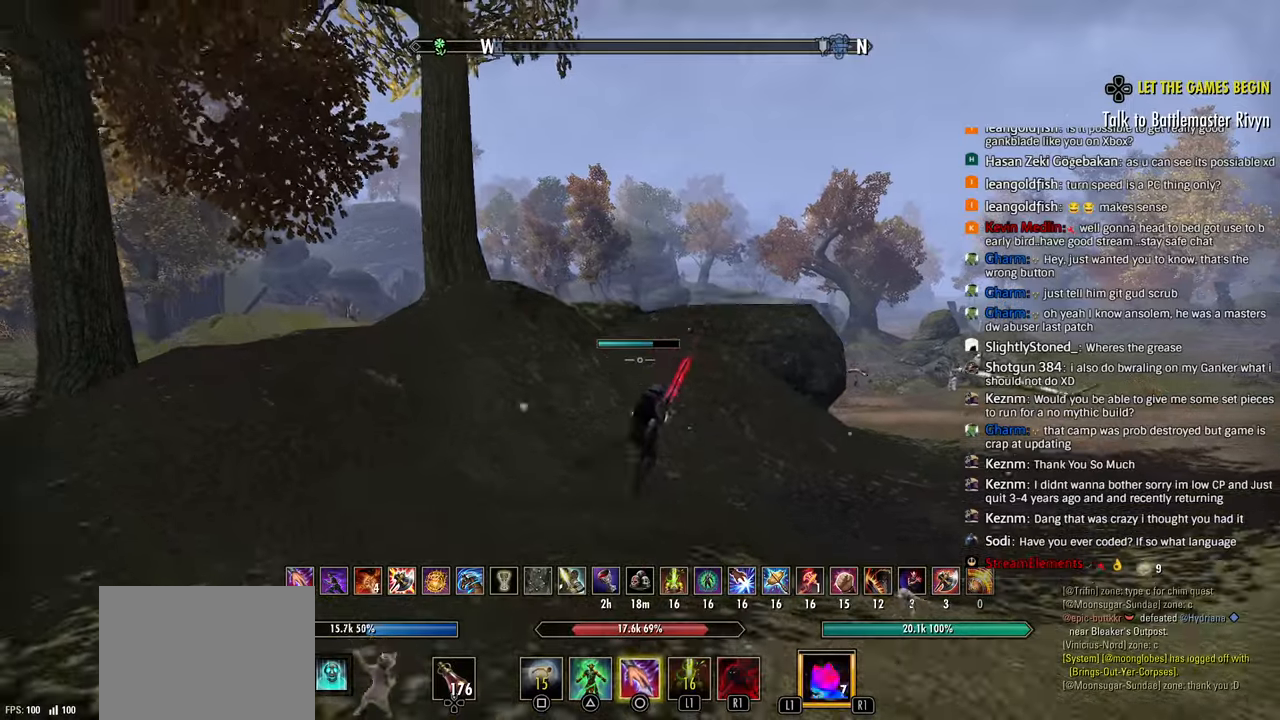
{"buttons": ["R2"], "left_stick": "left", "right_stick": "right", "events": [[33, "R2", "down"], [200, "right_stick", "right"]]}
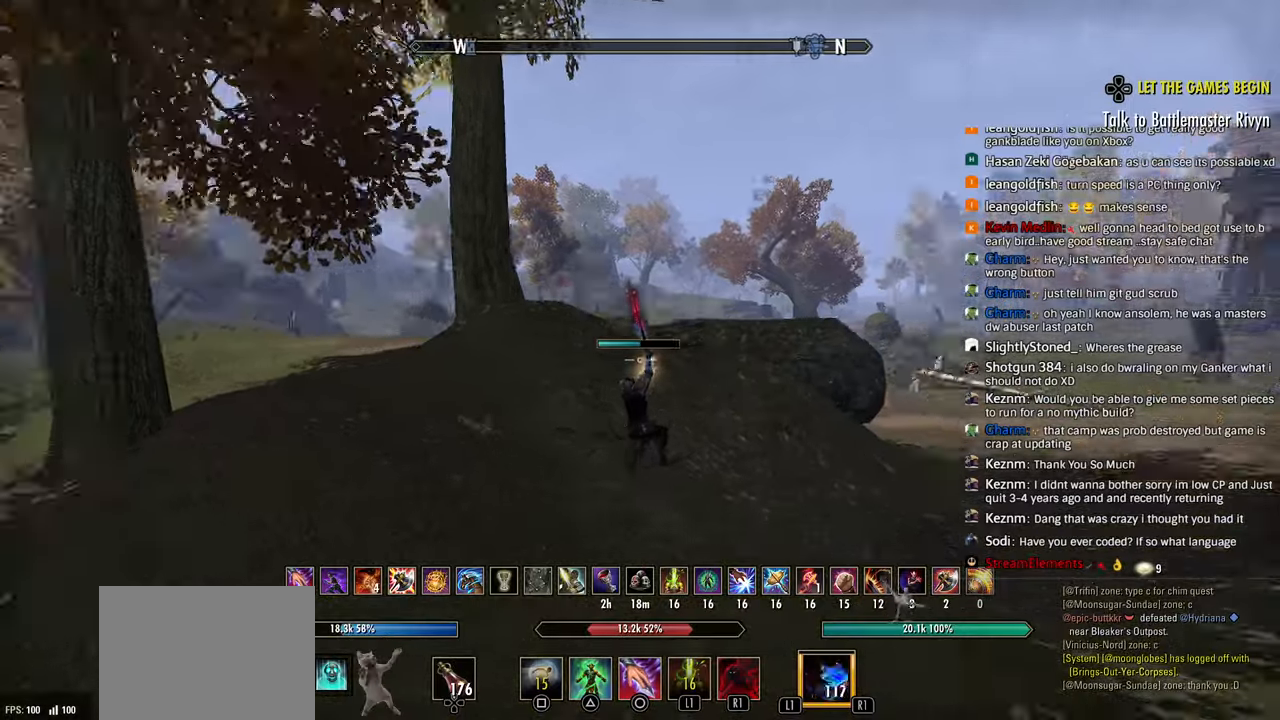
{"buttons": [], "left_stick": "left", "right_stick": "right", "events": [[217, "CIRCLE", "down"], [300, "CIRCLE", "up"], [317, "R2", "up"], [383, "CIRCLE", "down"], [467, "CIRCLE", "up"]]}